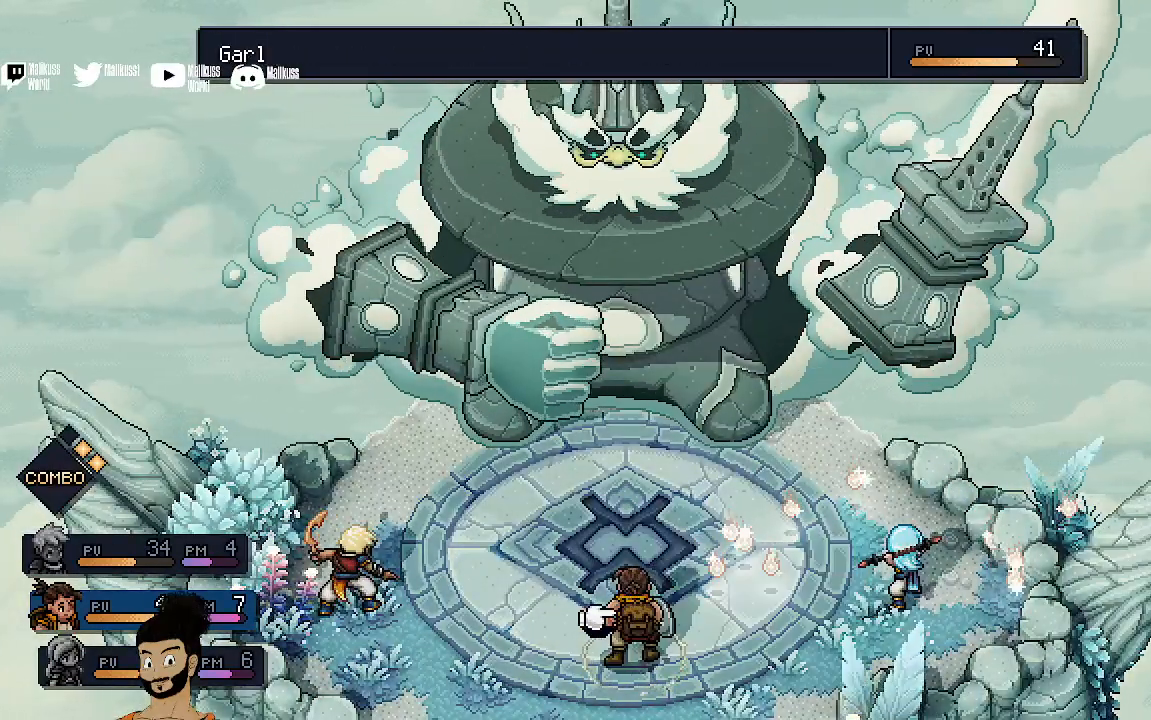
Gameplay with a controller (Xbox layout); each line is a JSON object with the inputs held at the frame after it. "events" lists button and stick changes between this image and that frame as [ms after this image, input, new state], when the widget could be followed in between. Not read: right_stick.
{"buttons": [], "left_stick": "center", "events": []}
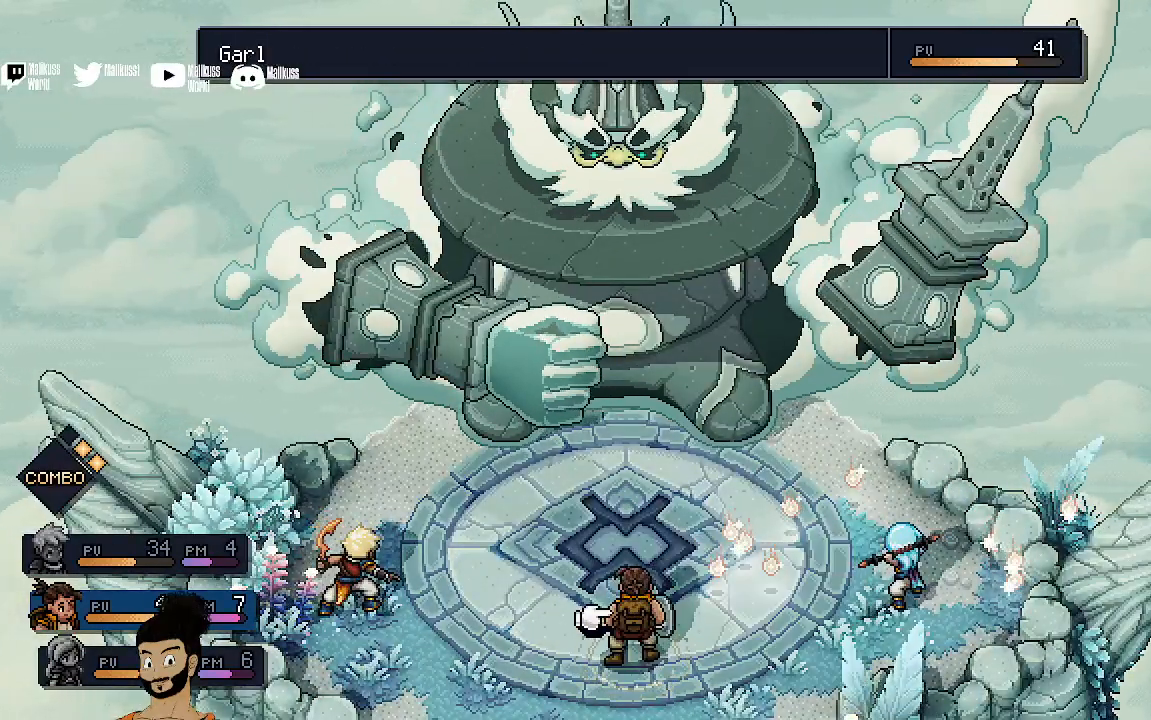
{"buttons": [], "left_stick": "center", "events": [[333, "DPAD_LEFT", "down"], [433, "DPAD_LEFT", "up"]]}
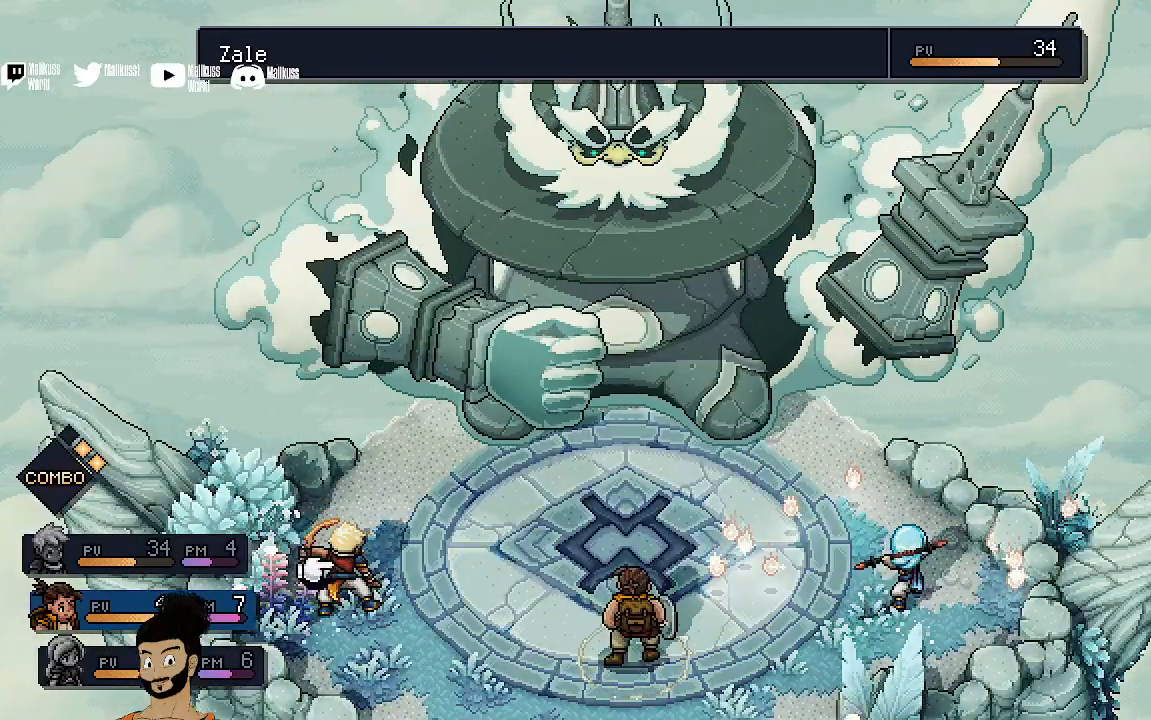
{"buttons": [], "left_stick": "center", "events": []}
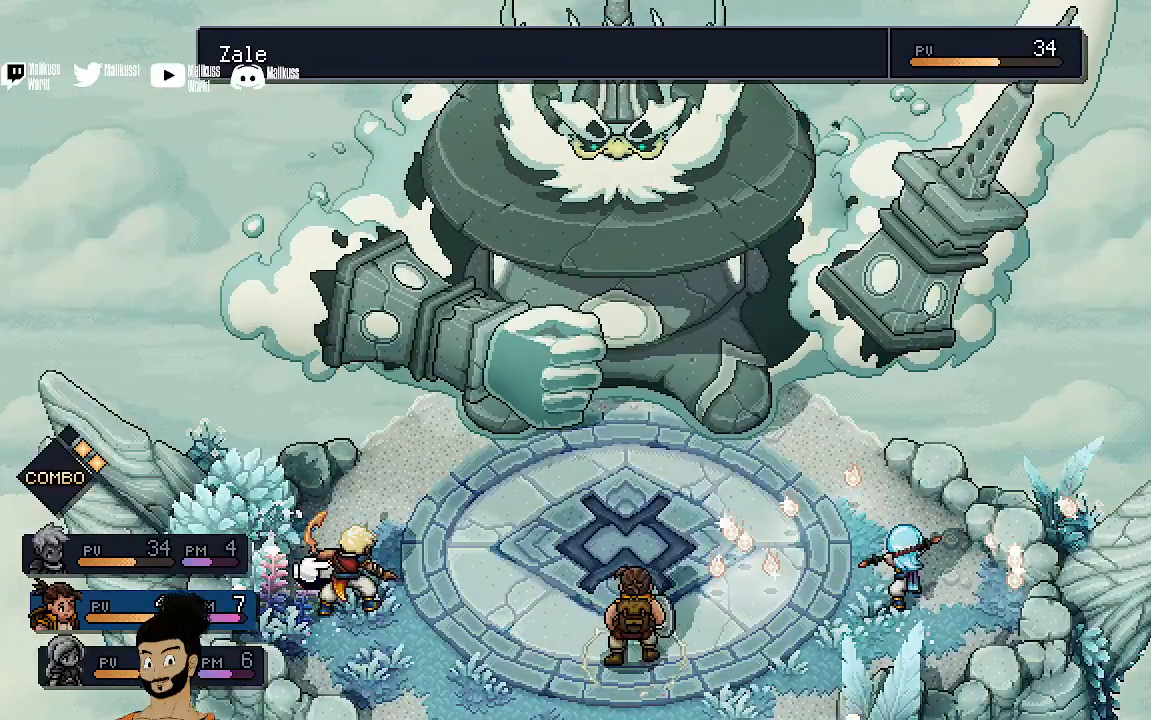
{"buttons": [], "left_stick": "center", "events": []}
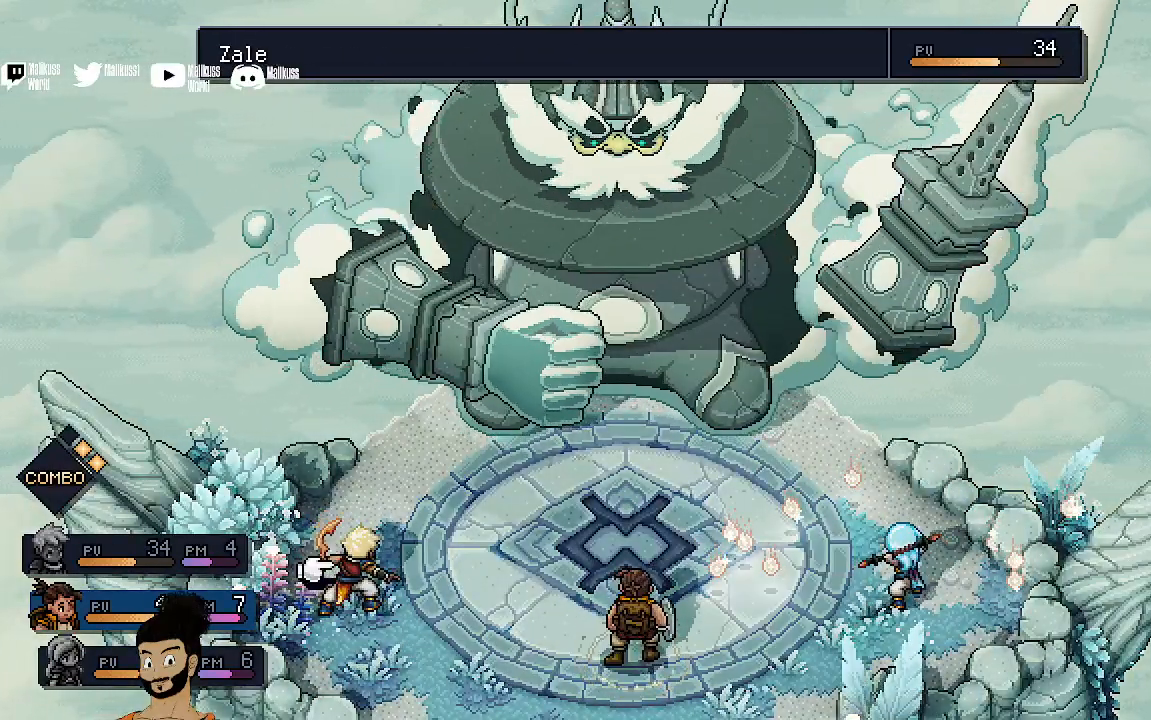
{"buttons": [], "left_stick": "center", "events": [[300, "DPAD_RIGHT", "down"], [400, "DPAD_RIGHT", "up"]]}
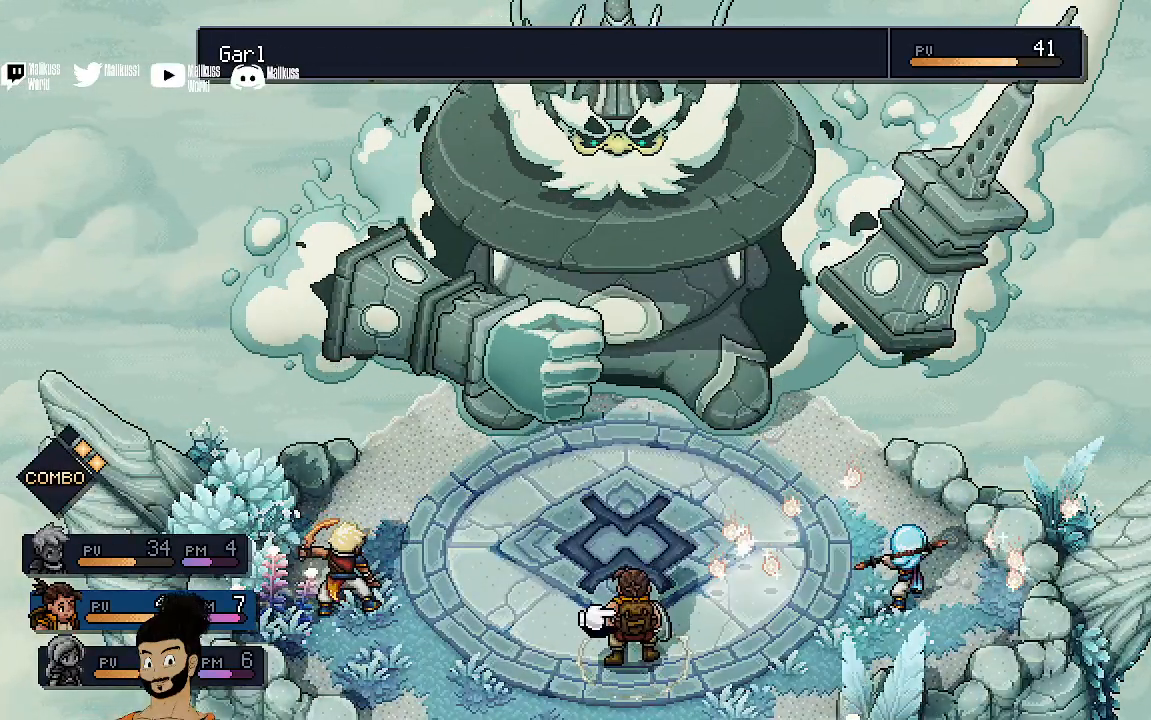
{"buttons": ["A"], "left_stick": "center", "events": [[100, "DPAD_RIGHT", "down"], [200, "DPAD_RIGHT", "up"], [467, "A", "down"]]}
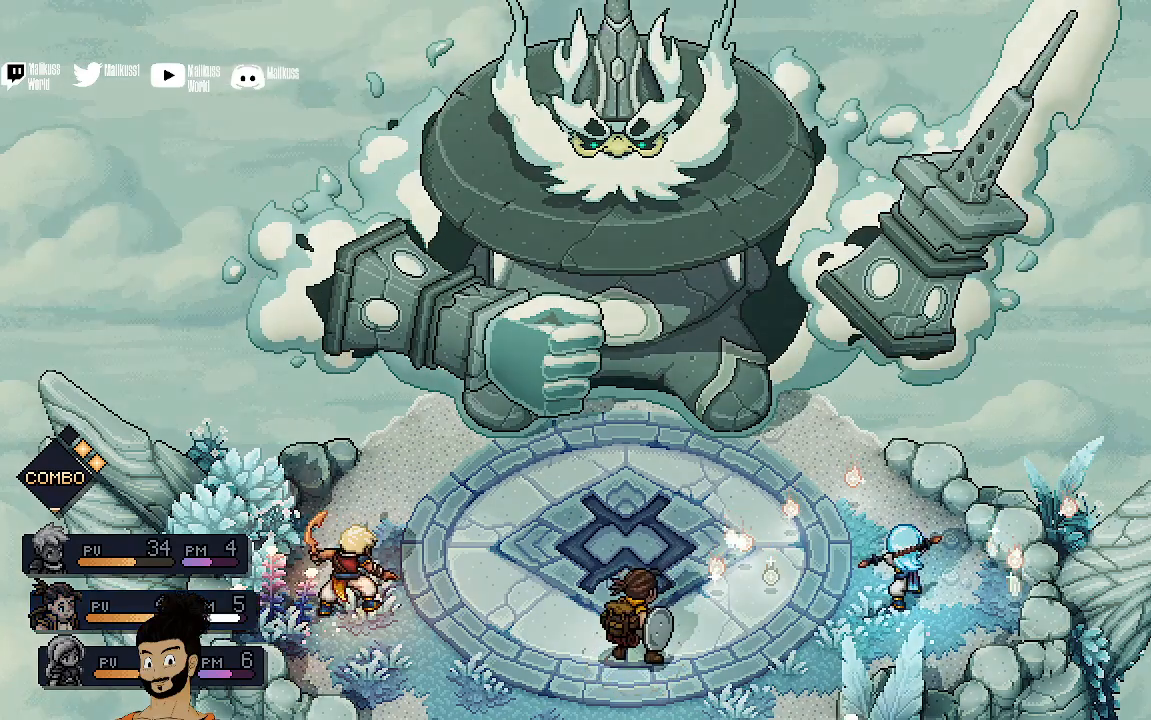
{"buttons": [], "left_stick": "center", "events": [[67, "A", "up"]]}
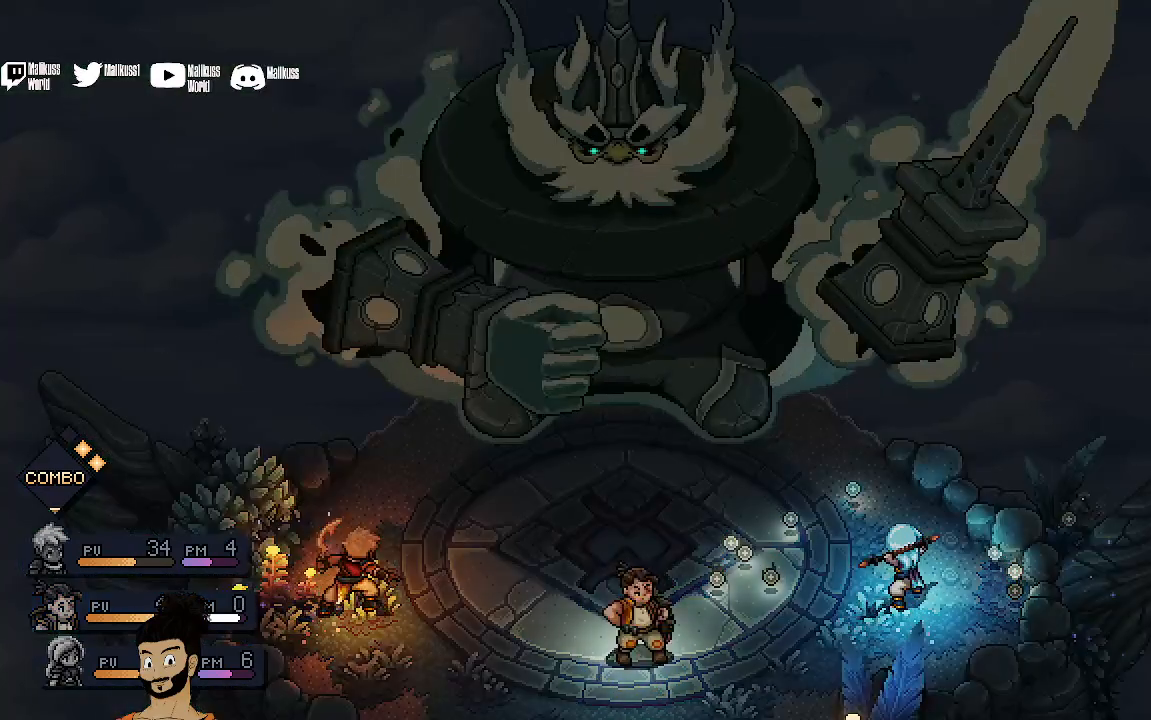
{"buttons": [], "left_stick": "center", "events": []}
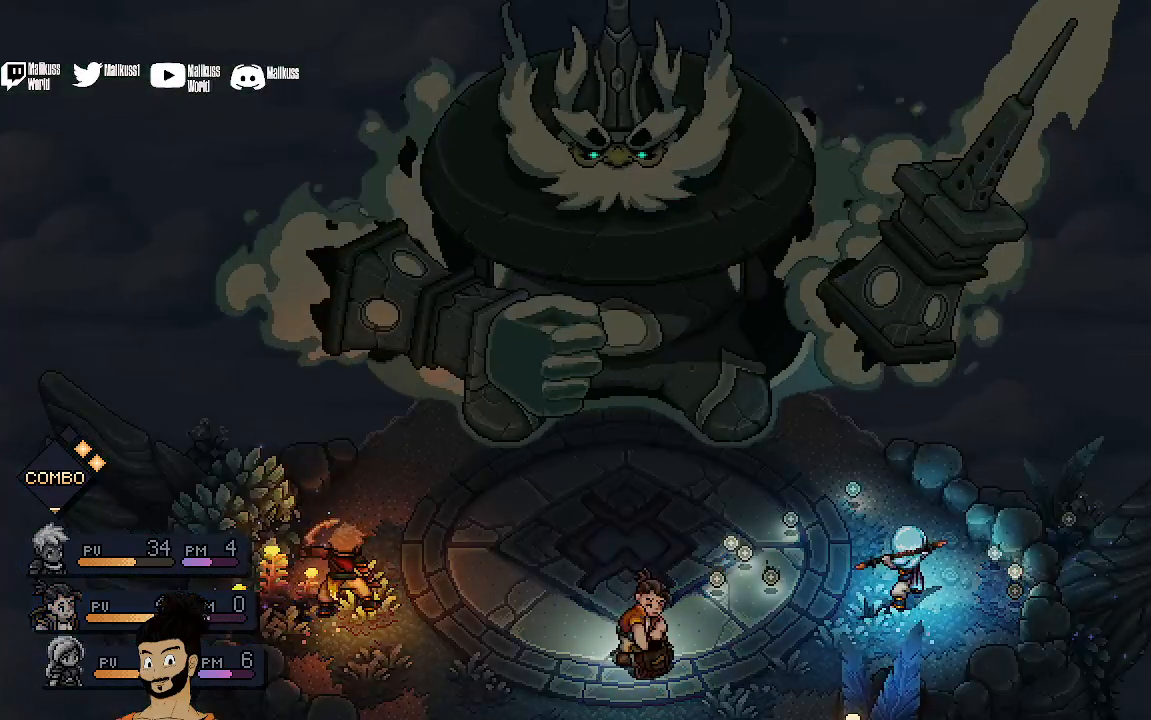
{"buttons": [], "left_stick": "center", "events": []}
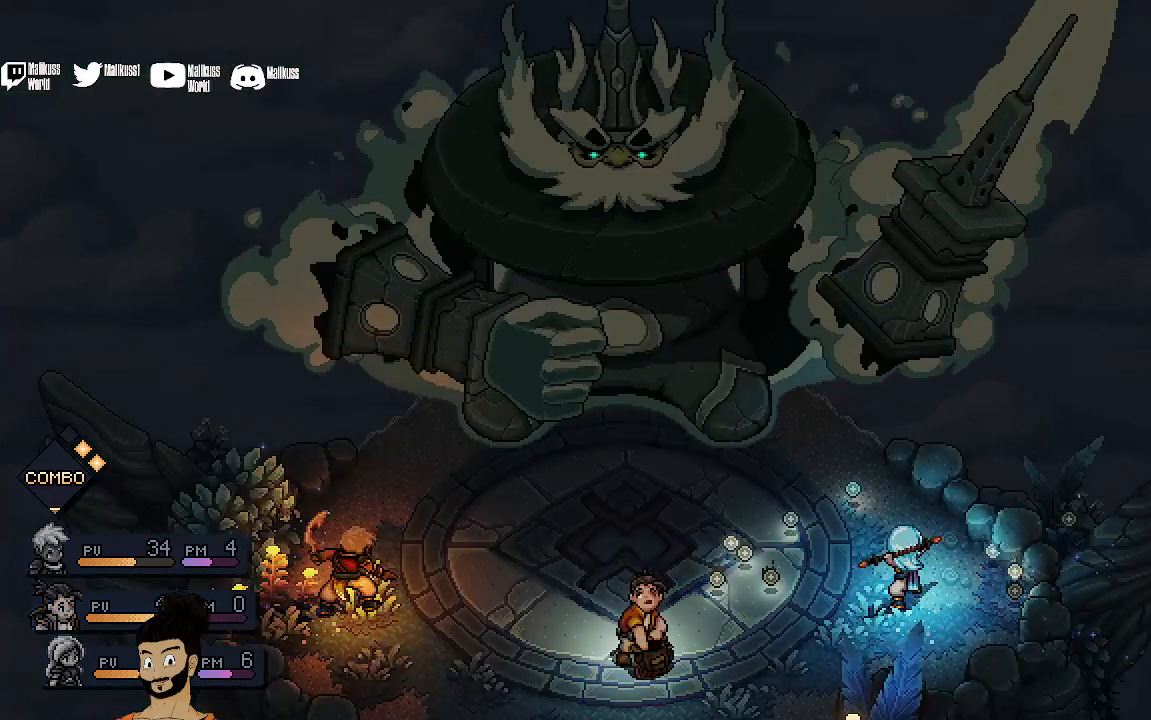
{"buttons": [], "left_stick": "center", "events": []}
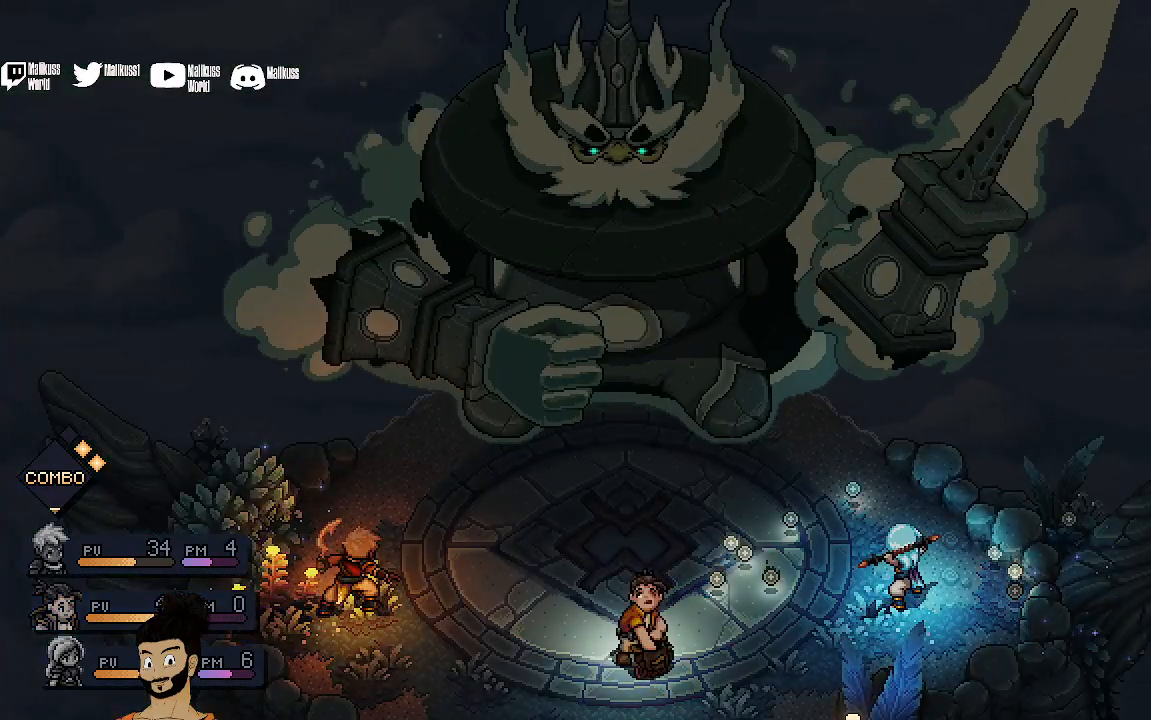
{"buttons": [], "left_stick": "center", "events": []}
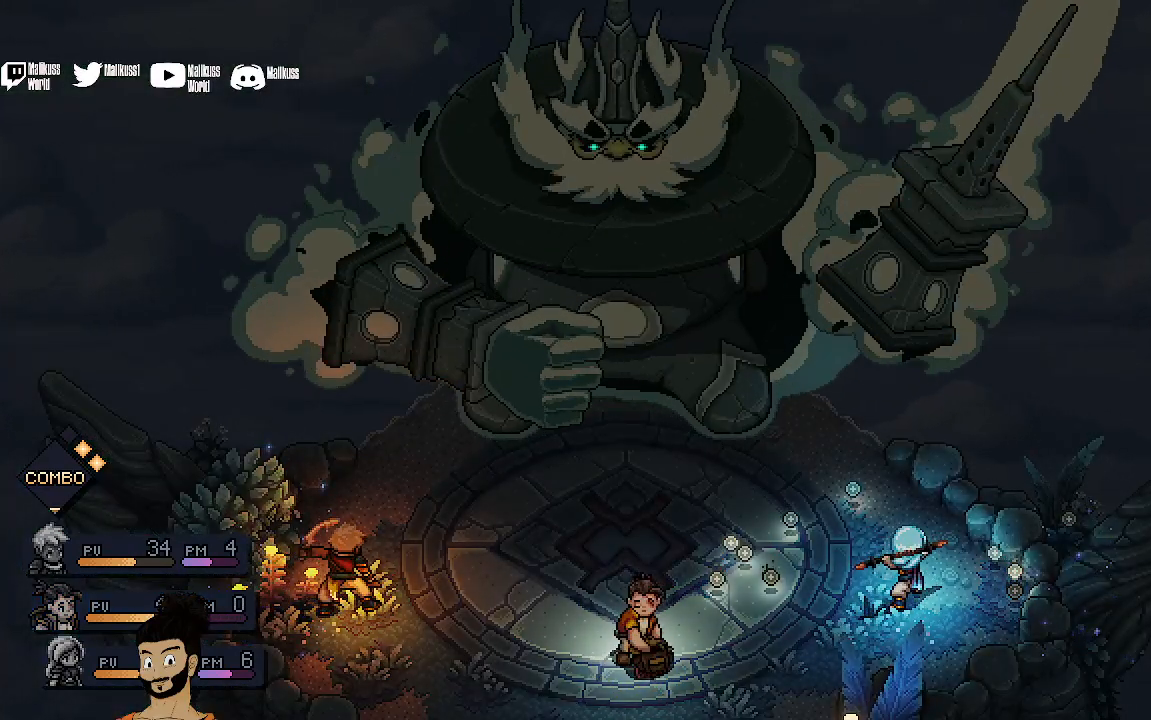
{"buttons": ["L2"], "left_stick": "center", "events": [[233, "L2", "down"]]}
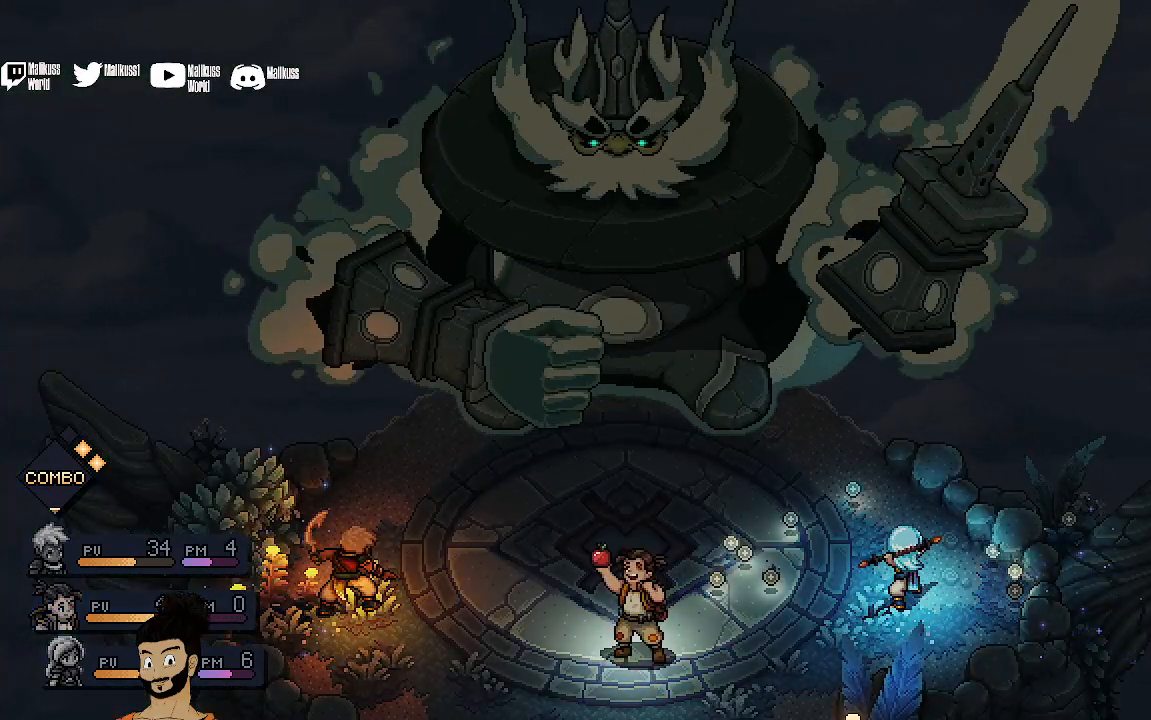
{"buttons": [], "left_stick": "center", "events": [[433, "L2", "up"]]}
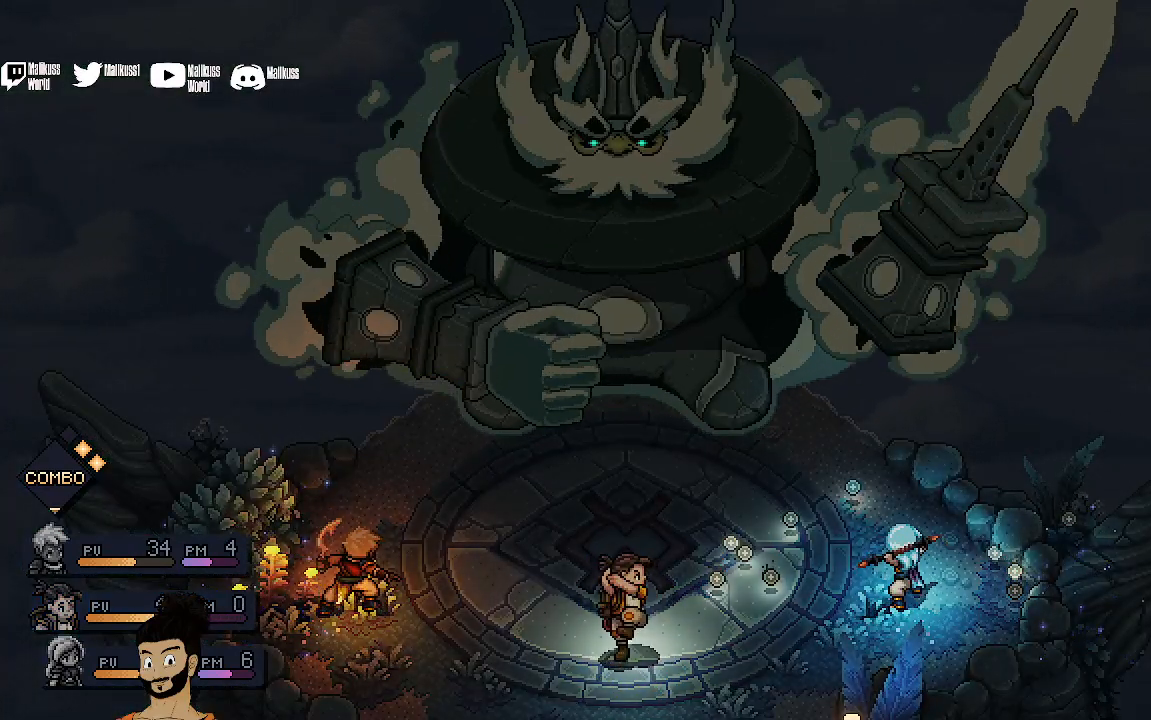
{"buttons": ["R2"], "left_stick": "center", "events": [[267, "R2", "down"]]}
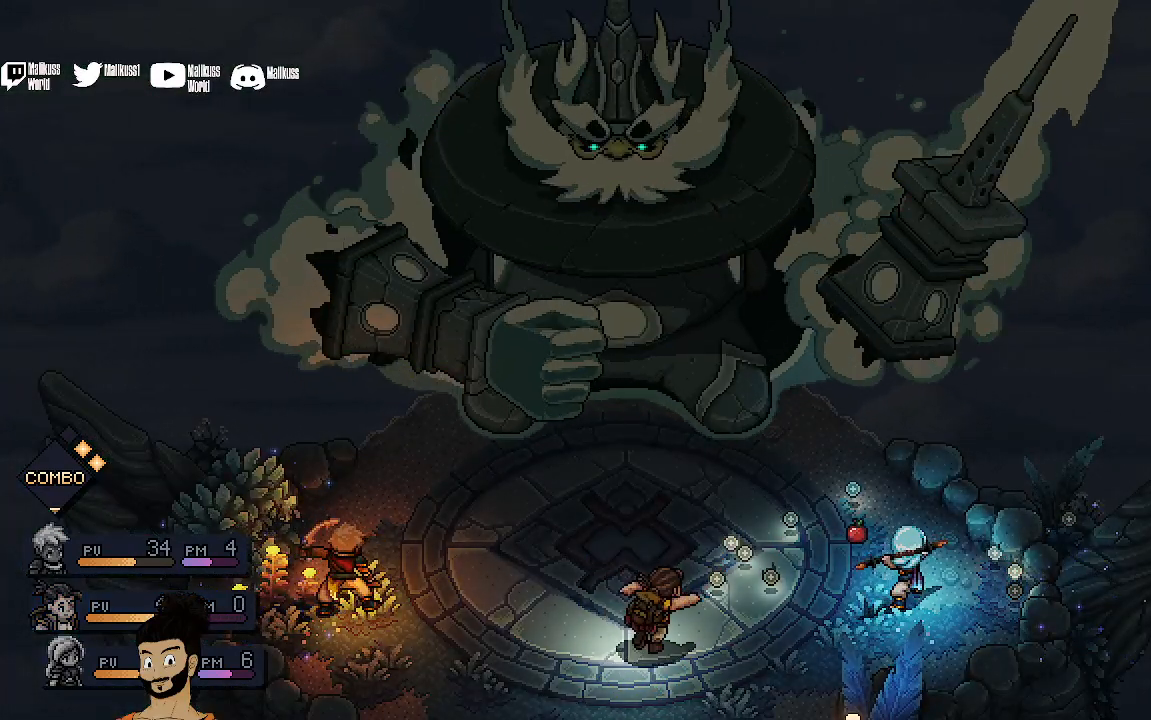
{"buttons": ["R2"], "left_stick": "center", "events": []}
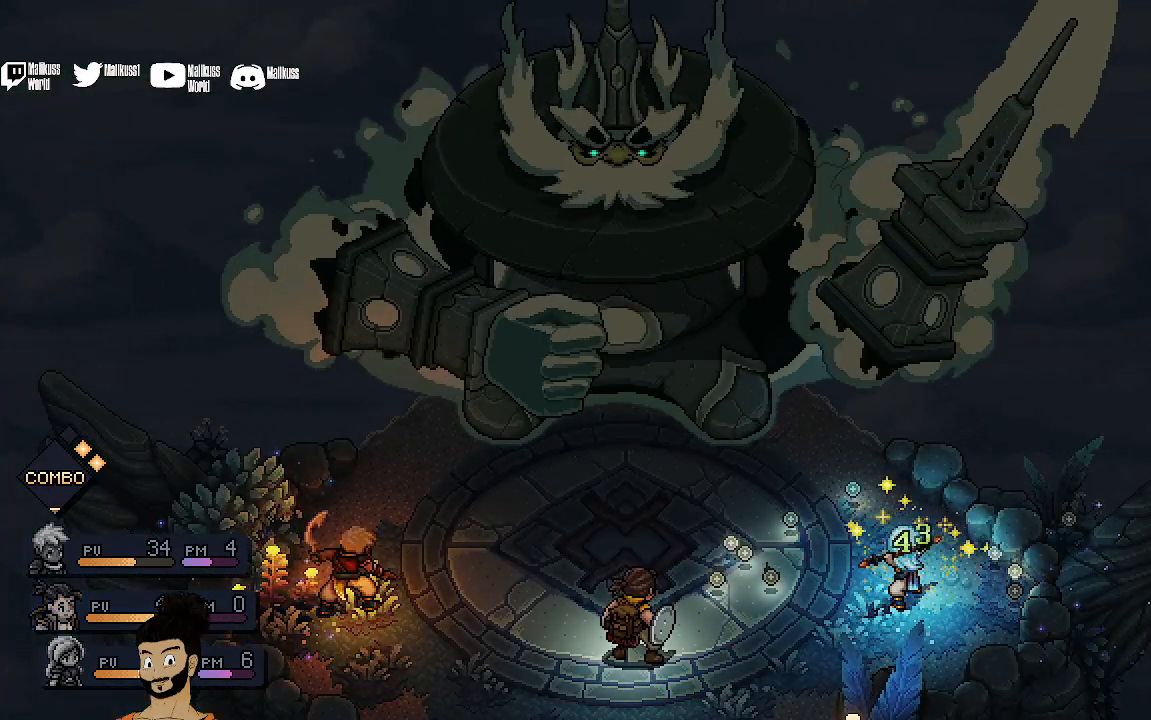
{"buttons": ["R2"], "left_stick": "center", "events": []}
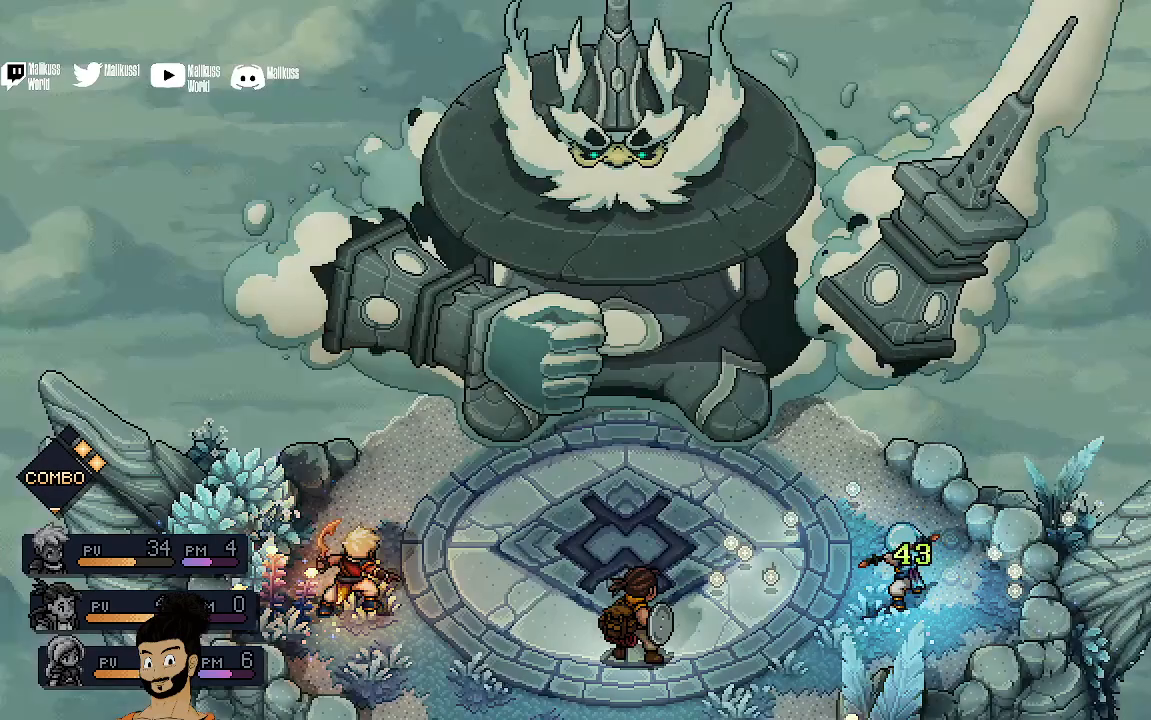
{"buttons": [], "left_stick": "center", "events": [[367, "R2", "up"]]}
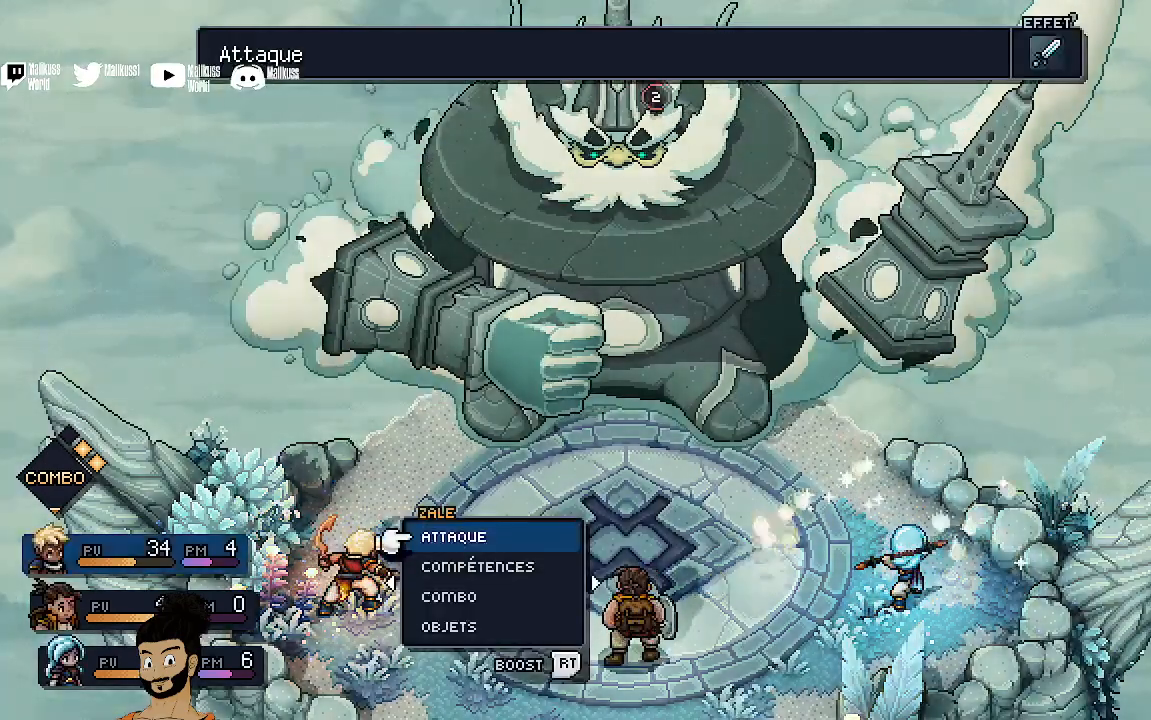
{"buttons": [], "left_stick": "center", "events": []}
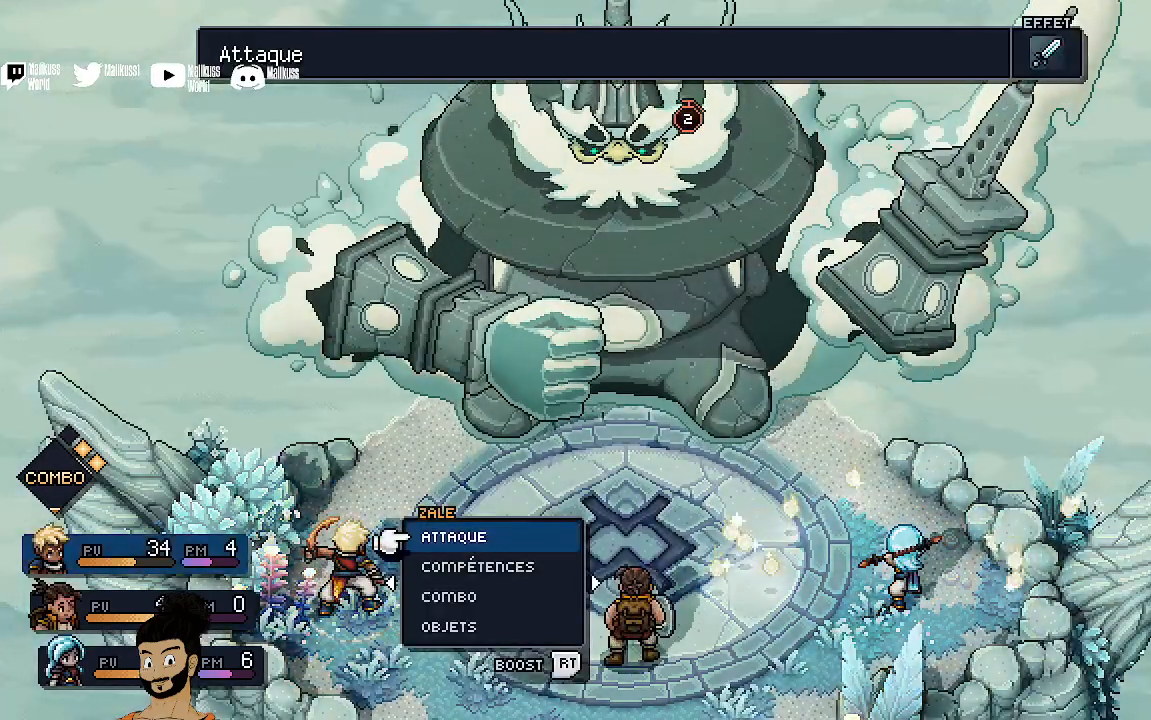
{"buttons": [], "left_stick": "center", "events": []}
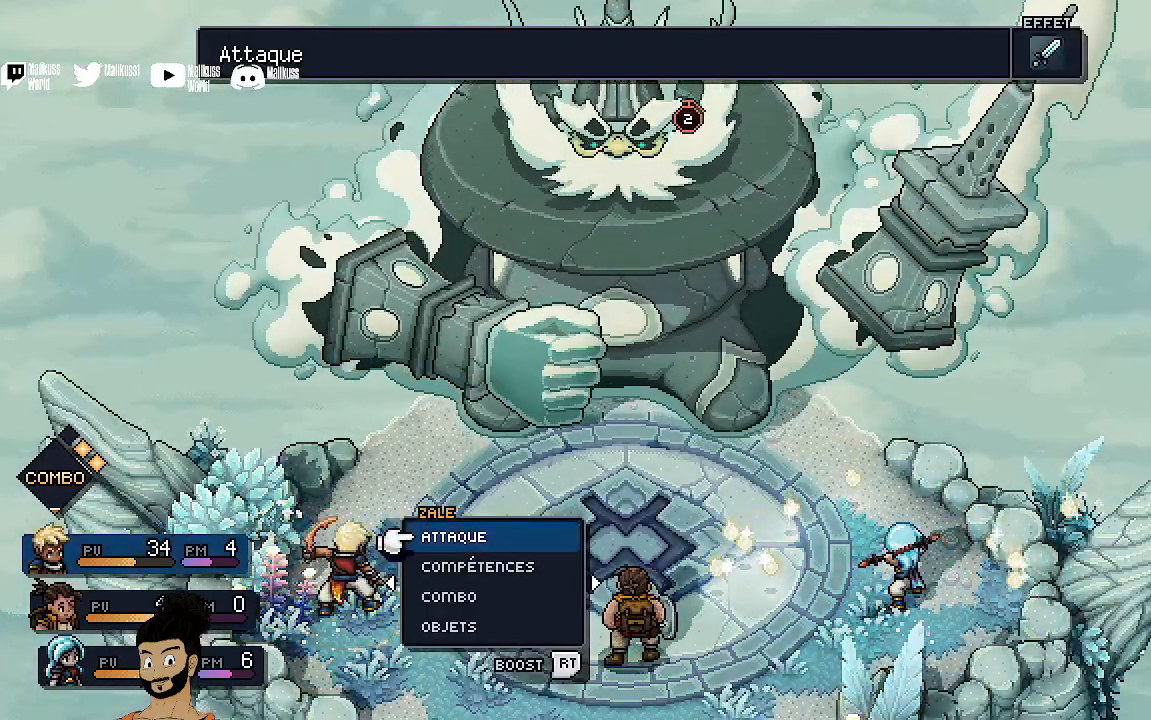
{"buttons": [], "left_stick": "center", "events": [[100, "DPAD_DOWN", "down"], [200, "DPAD_DOWN", "up"], [233, "A", "down"], [367, "A", "up"]]}
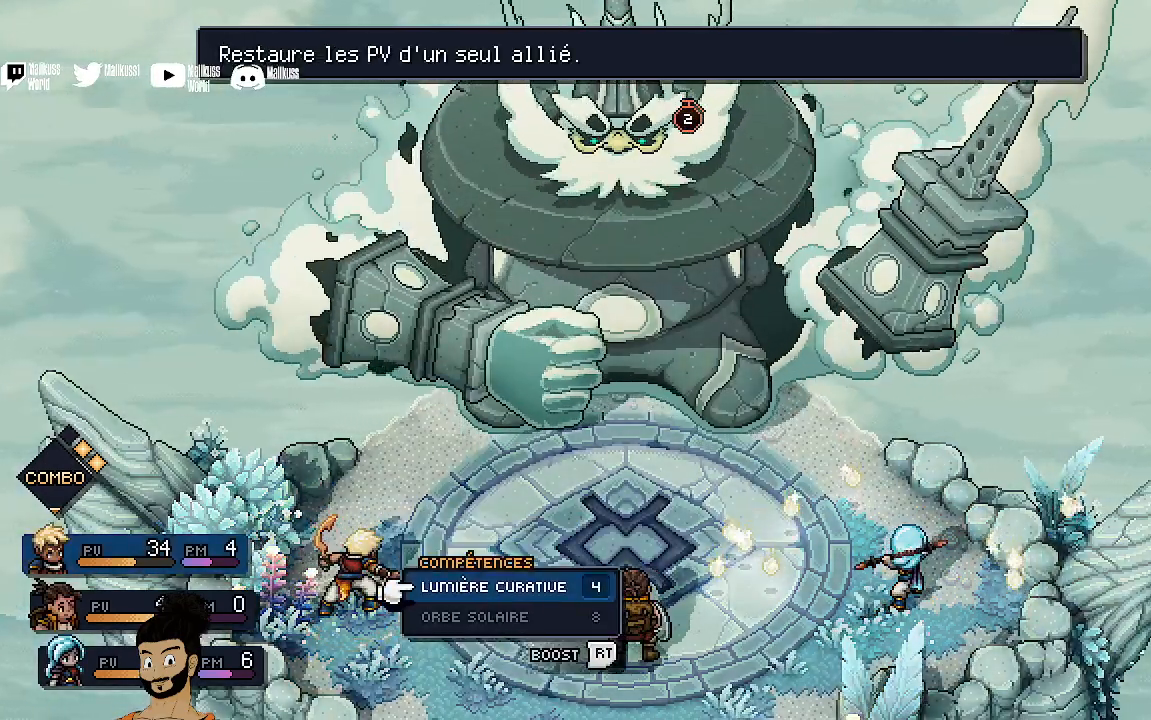
{"buttons": [], "left_stick": "center", "events": []}
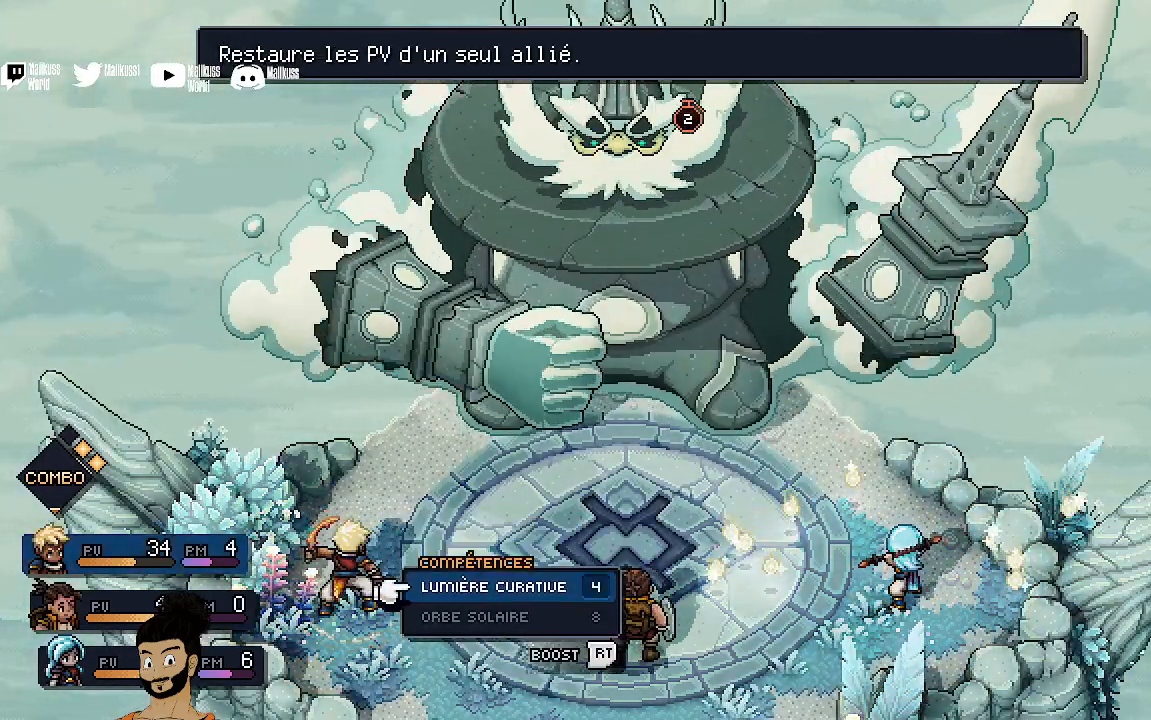
{"buttons": [], "left_stick": "center", "events": [[133, "B", "down"], [233, "B", "up"]]}
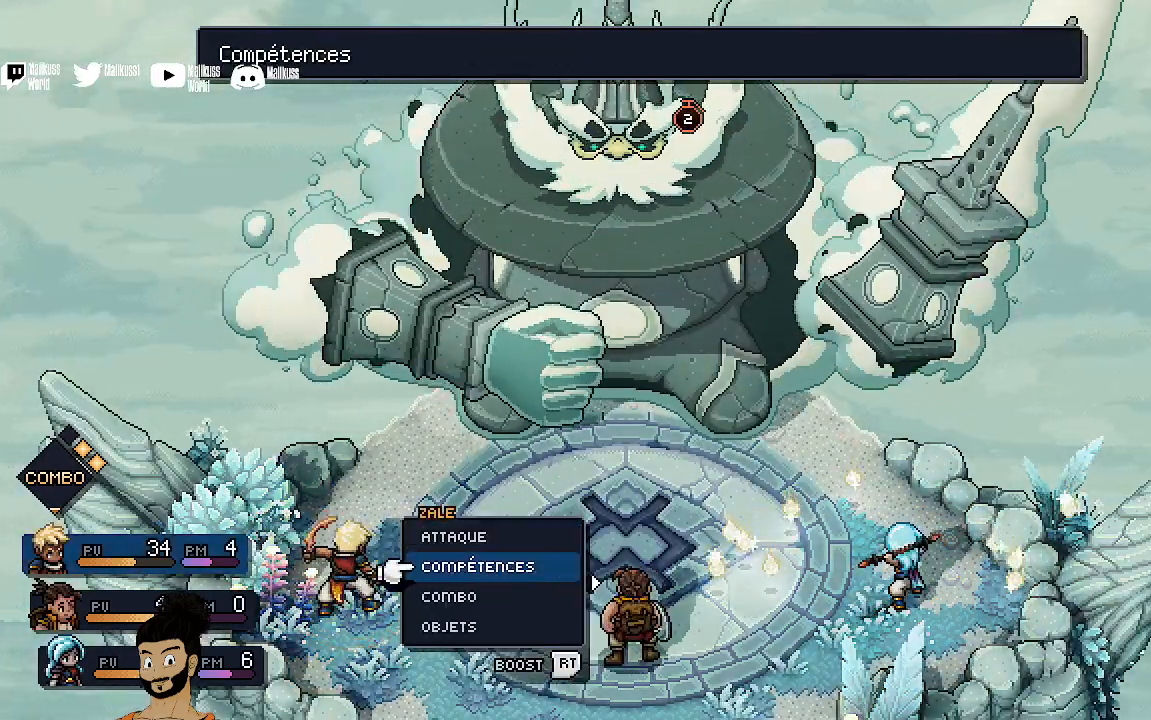
{"buttons": ["R2"], "left_stick": "center", "events": [[67, "R2", "down"]]}
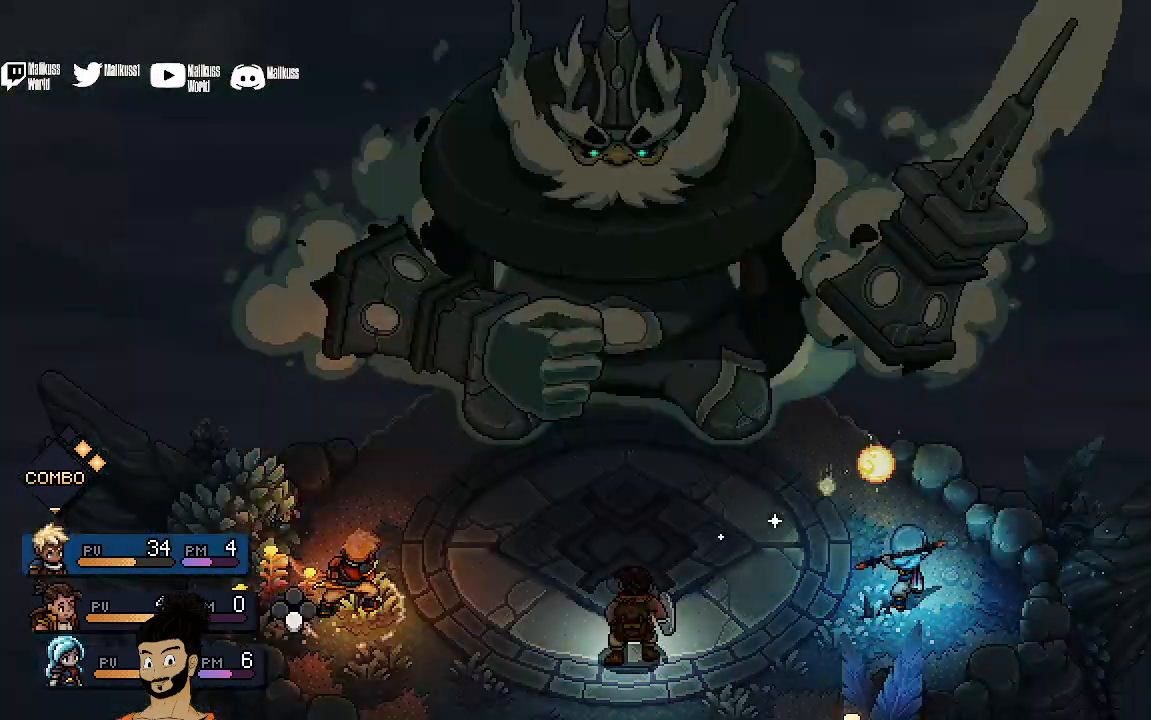
{"buttons": ["R2"], "left_stick": "center", "events": []}
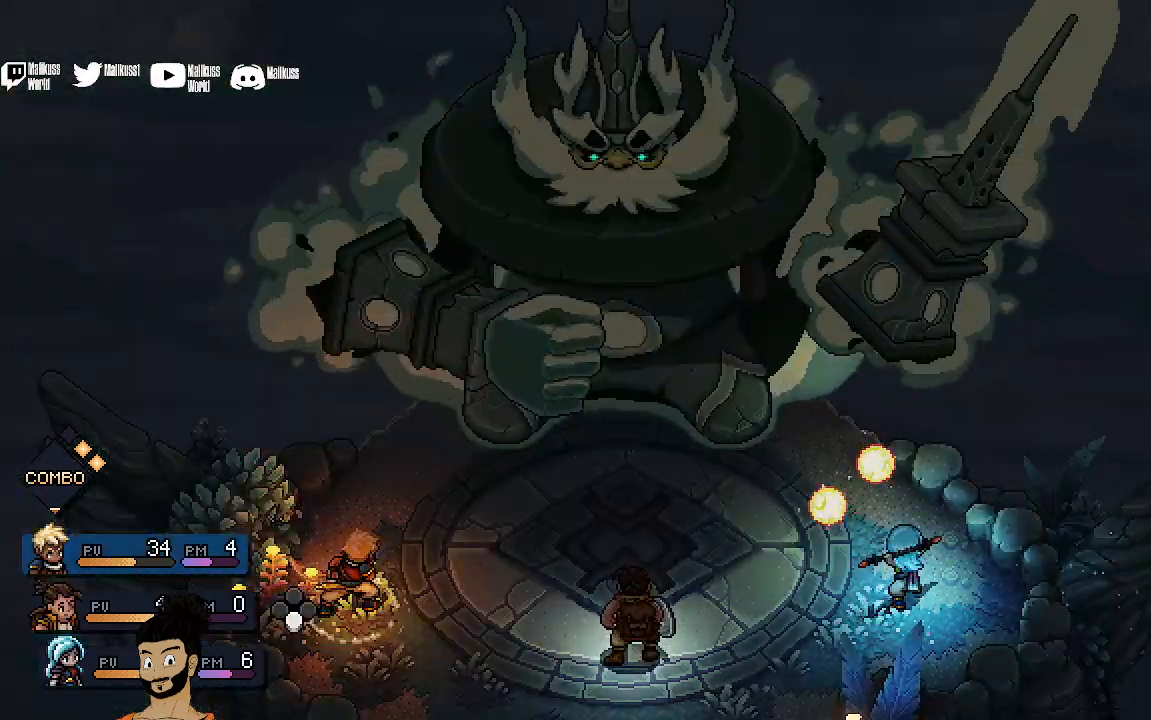
{"buttons": ["R2"], "left_stick": "center", "events": []}
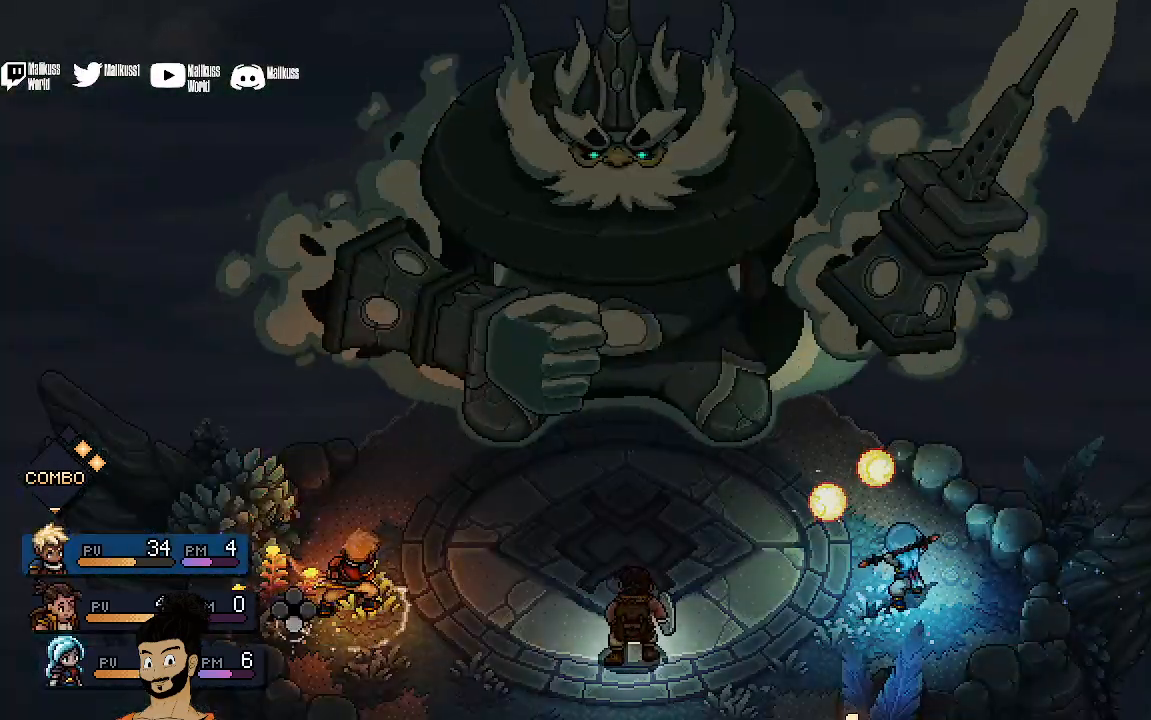
{"buttons": ["R2"], "left_stick": "center", "events": []}
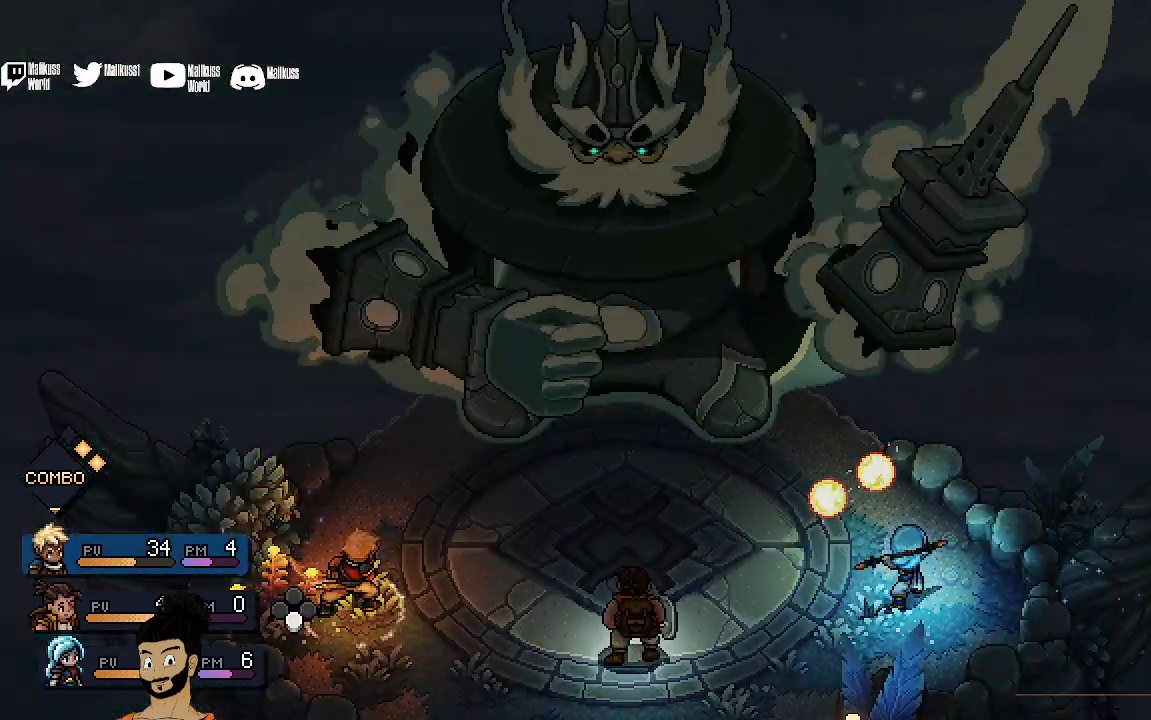
{"buttons": ["A", "R2"], "left_stick": "center", "events": [[500, "A", "down"]]}
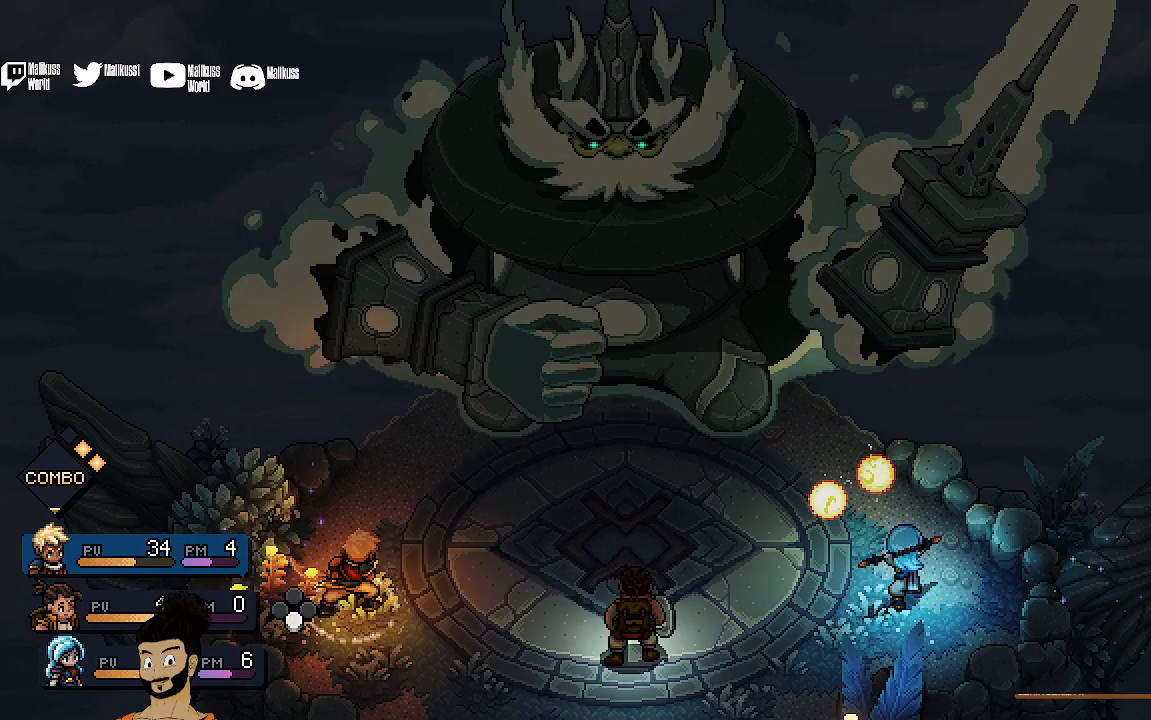
{"buttons": ["R2"], "left_stick": "center", "events": [[200, "A", "up"]]}
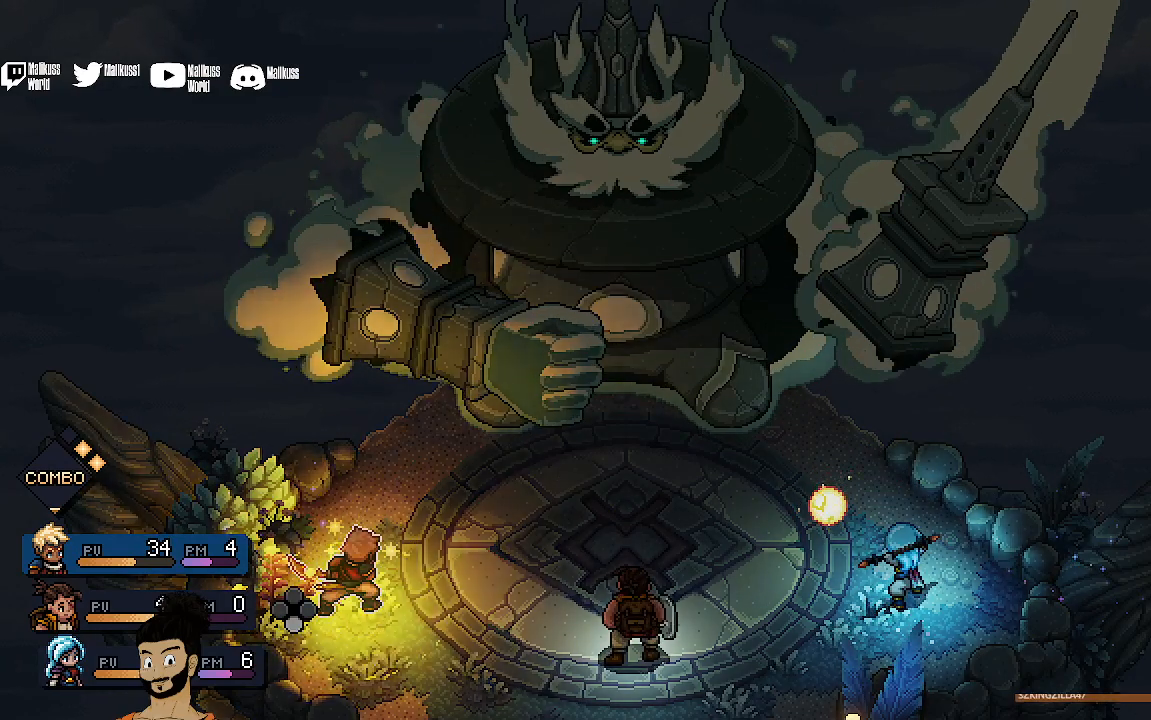
{"buttons": ["R2"], "left_stick": "center", "events": []}
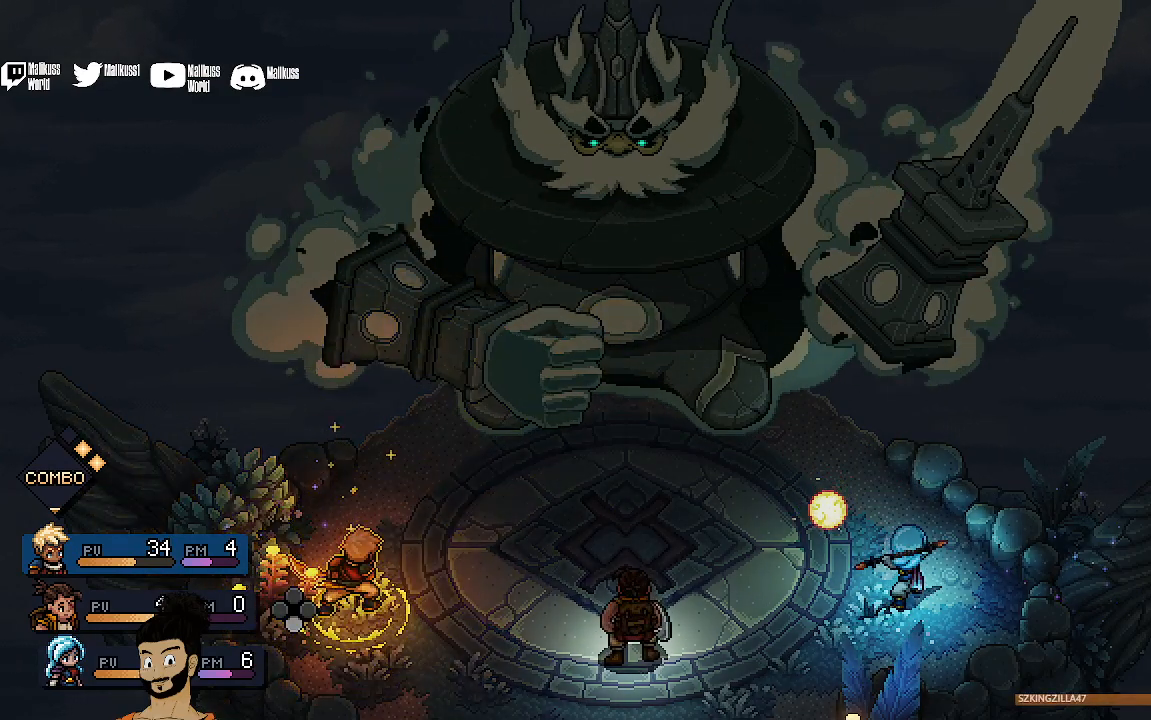
{"buttons": ["R2"], "left_stick": "center", "events": []}